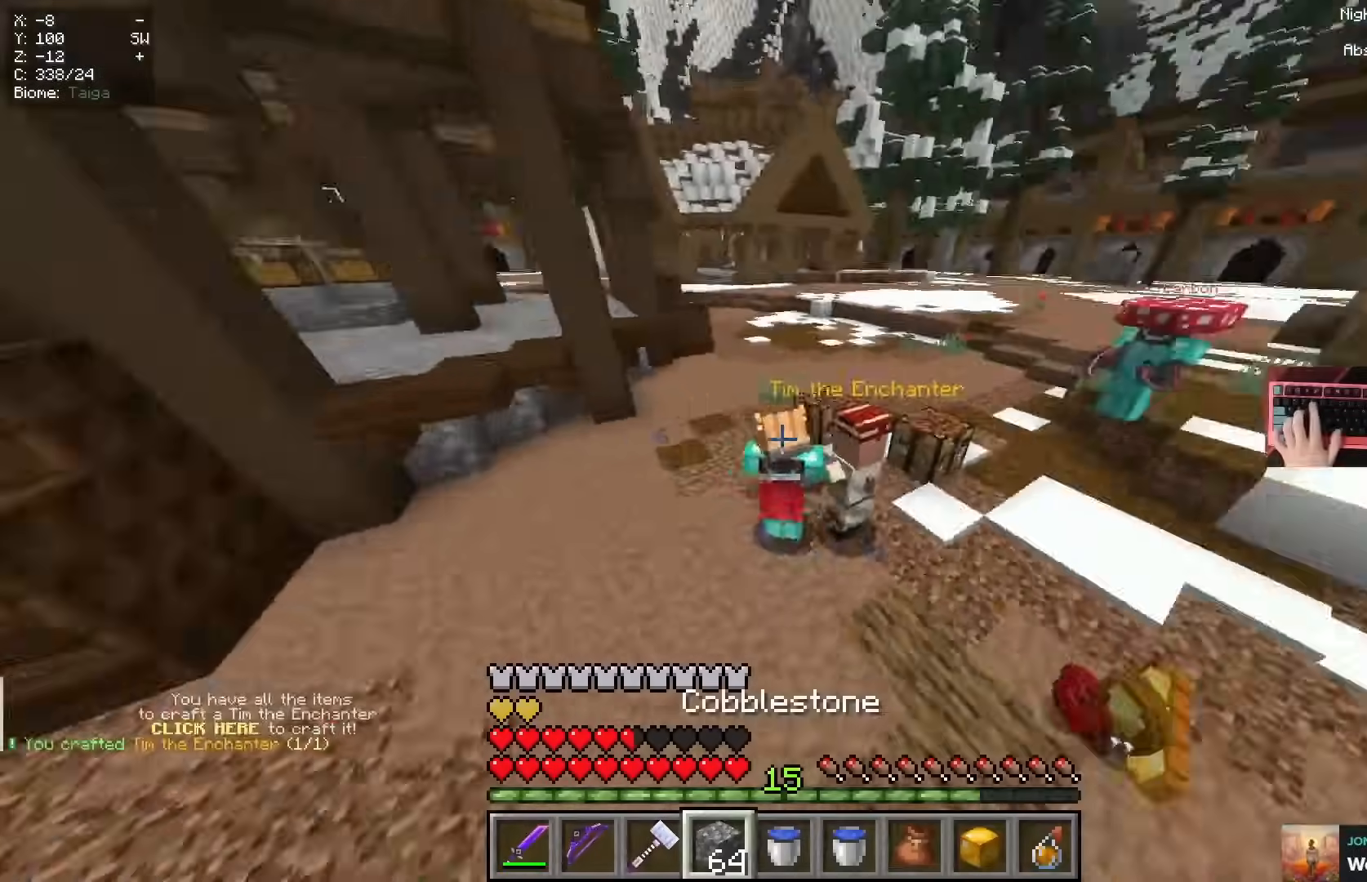
Gameplay with keyboard and mouse; each line is a JSON object with the keys and mouse buttons held at the frame after it. "events" lists presses ("down") and releases ("up") of "a", "d", "s", "space", "w", "mouse_left" and "mouse_right" between this image and that frame as [ms after this image, input, new state], when the widget could be followed in between. "mouse_left", "mouse_right" = the "left", "right" buttons of the "mouse" list. No other keys are recorded. Fast repeated clicks can show as one long hold. Mouse movement is not recorded.
{"keys": ["a"], "mouse": []}
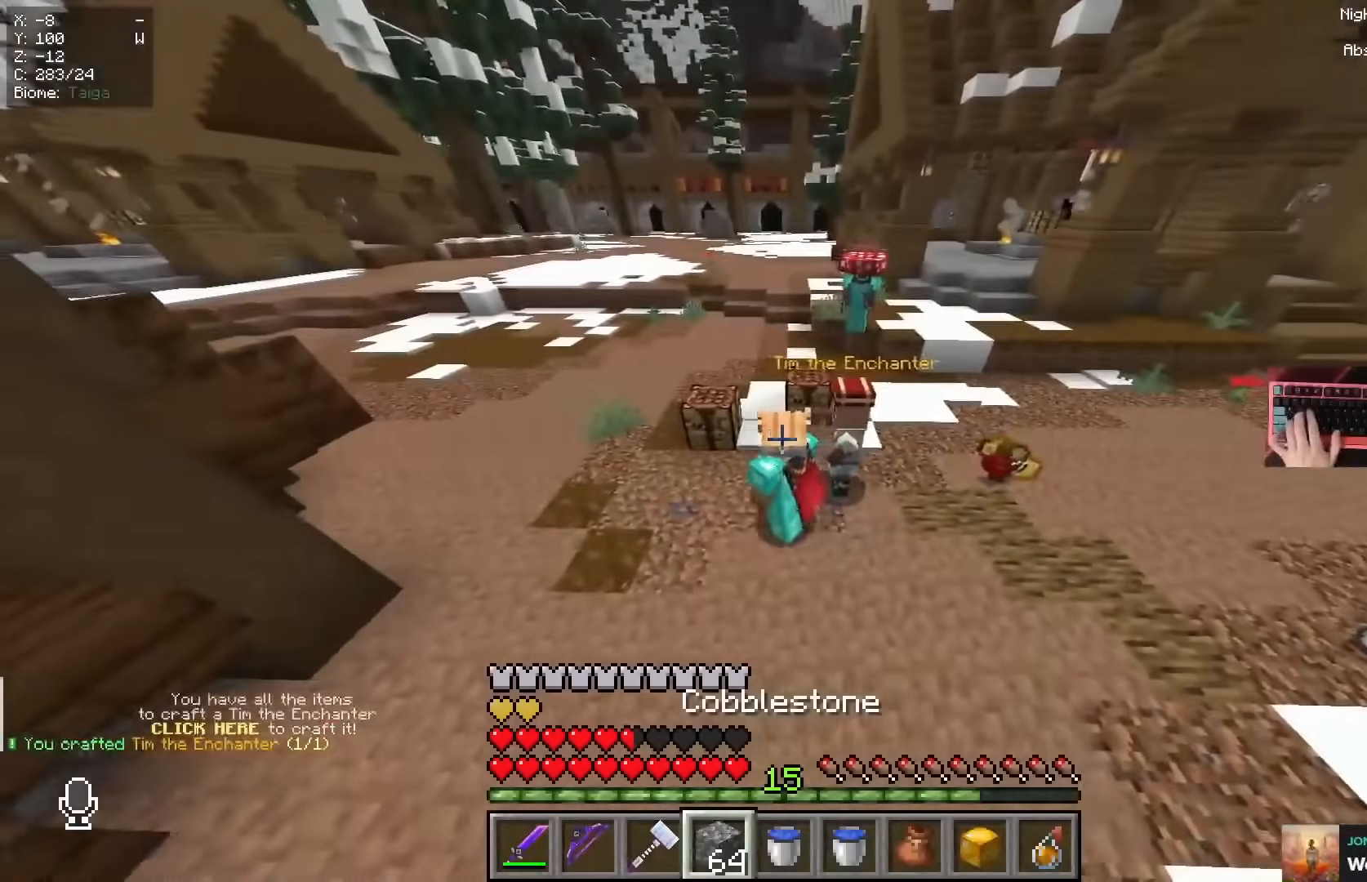
{"keys": [], "mouse": [], "events": [[201, "a", "up"]]}
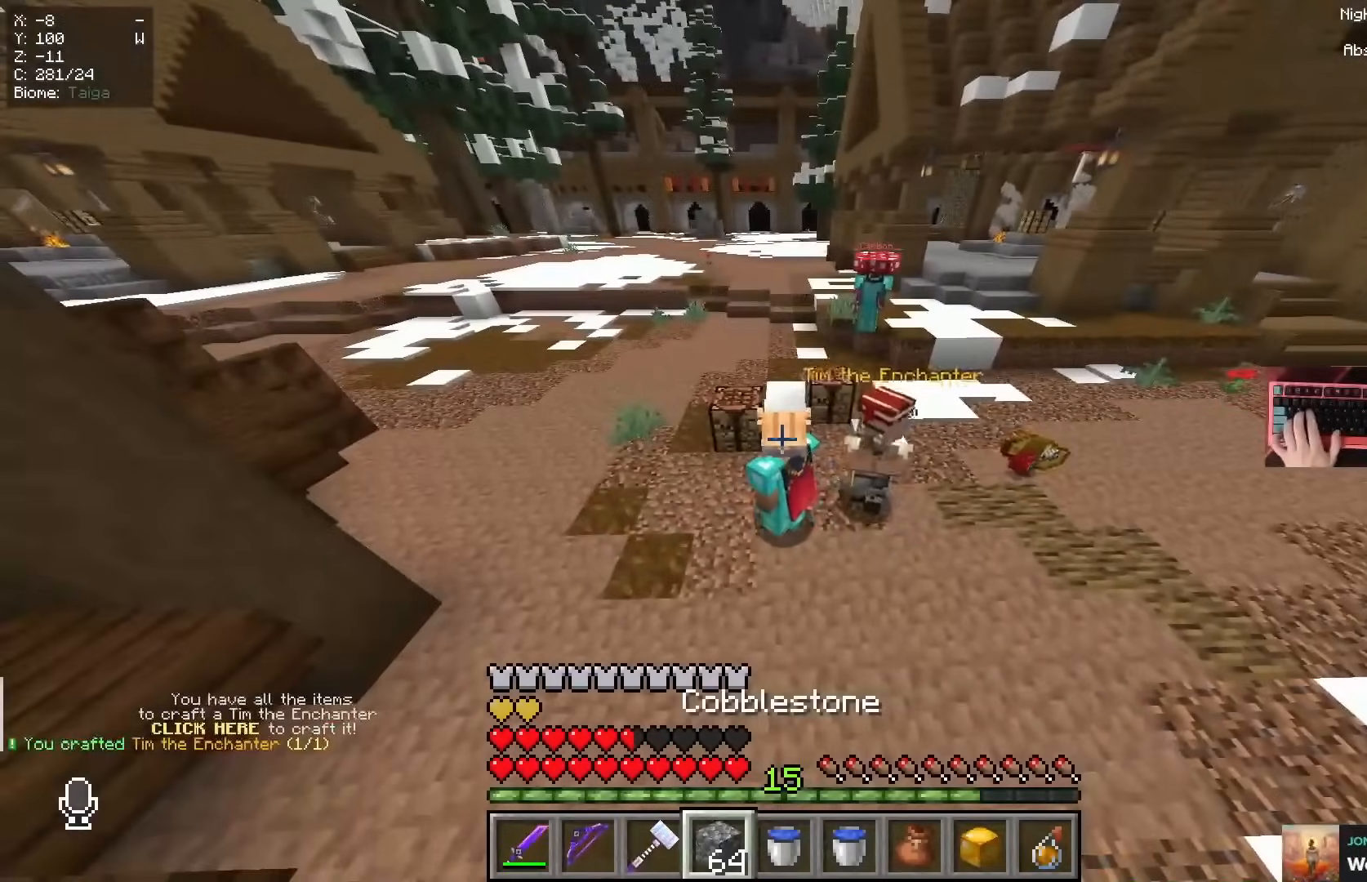
{"keys": [], "mouse": [], "events": []}
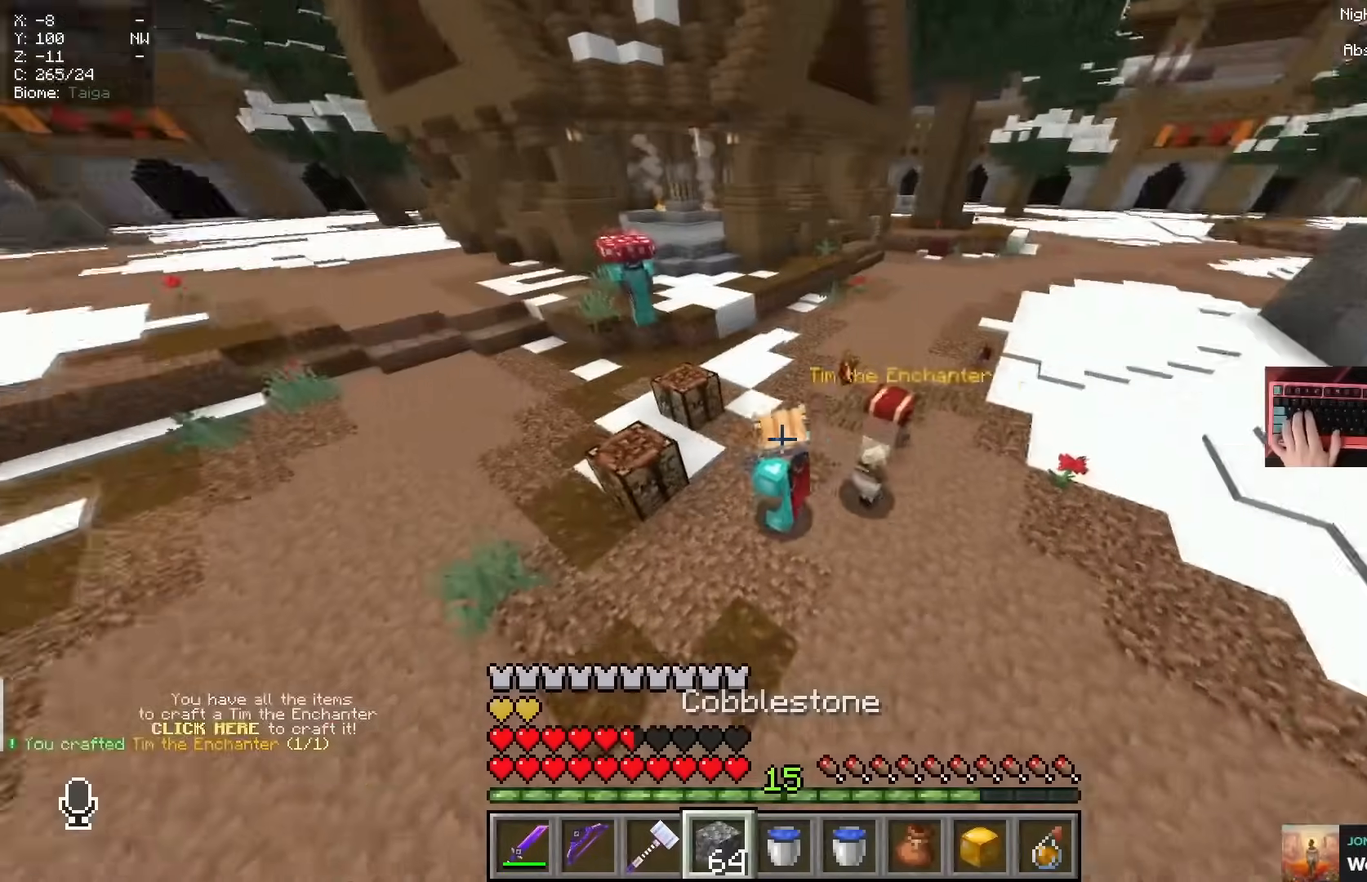
{"keys": [], "mouse": [], "events": [[317, "w", "down"], [417, "w", "up"]]}
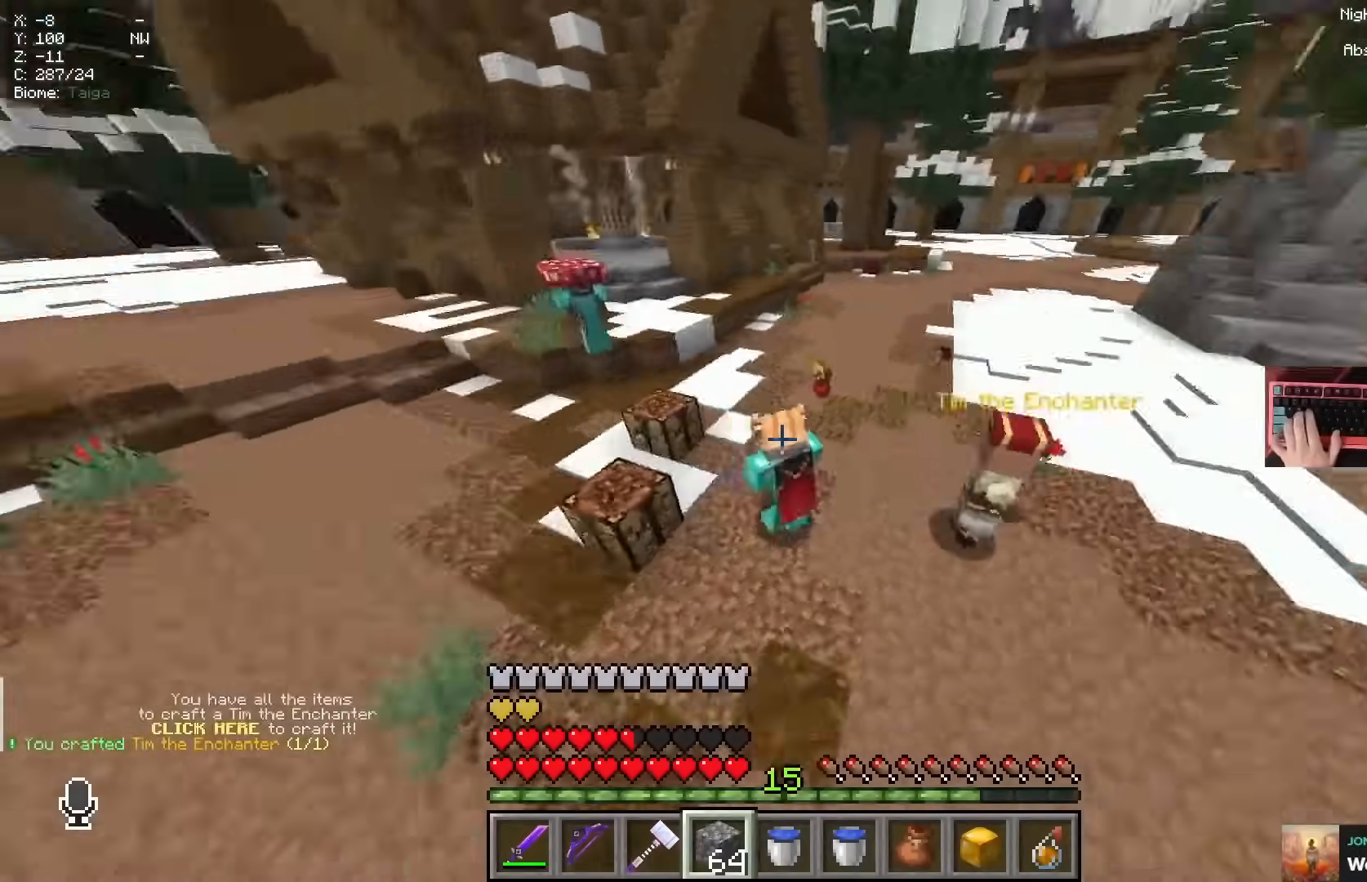
{"keys": [], "mouse": [], "events": []}
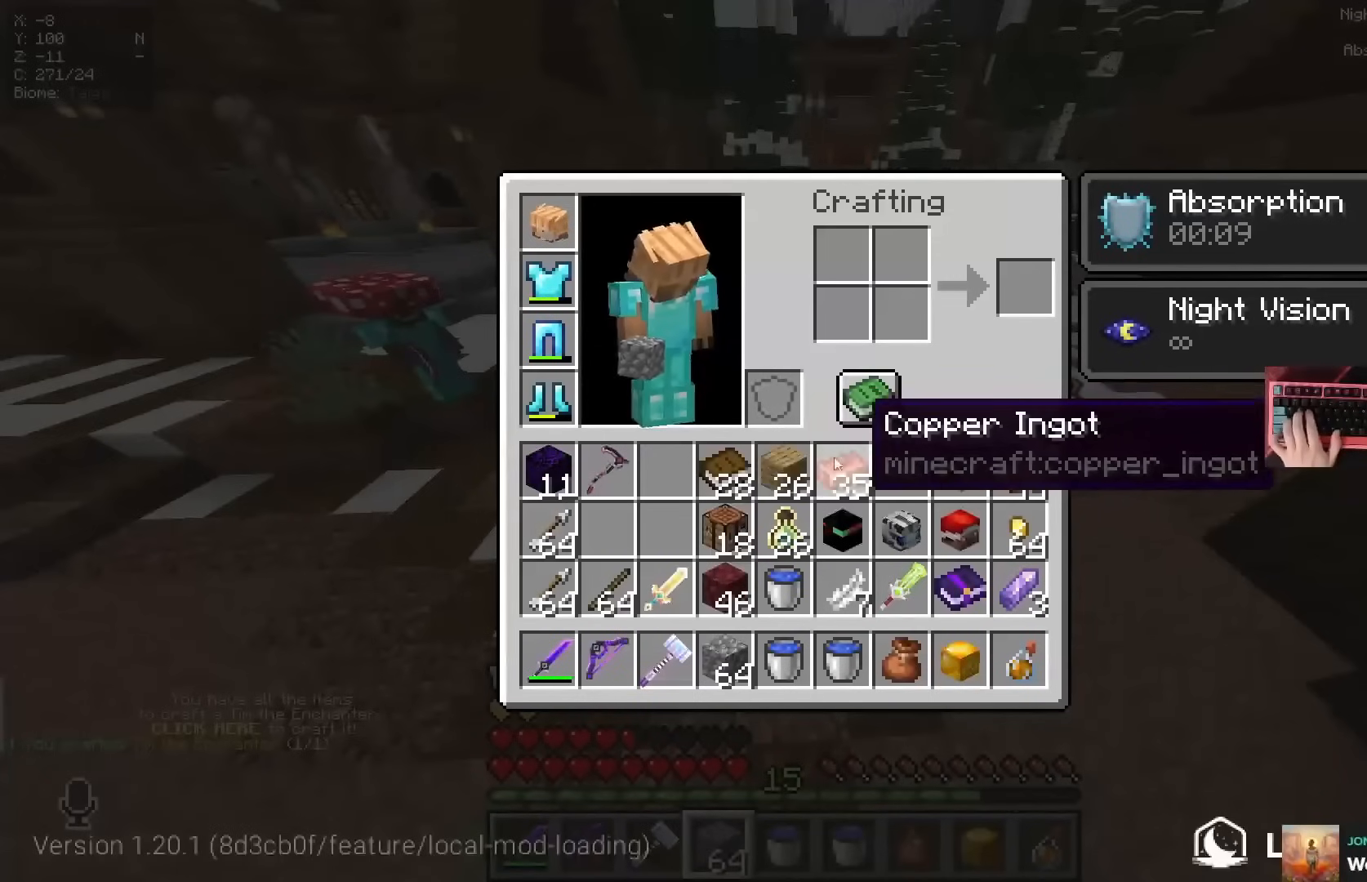
{"keys": [], "mouse": [], "events": []}
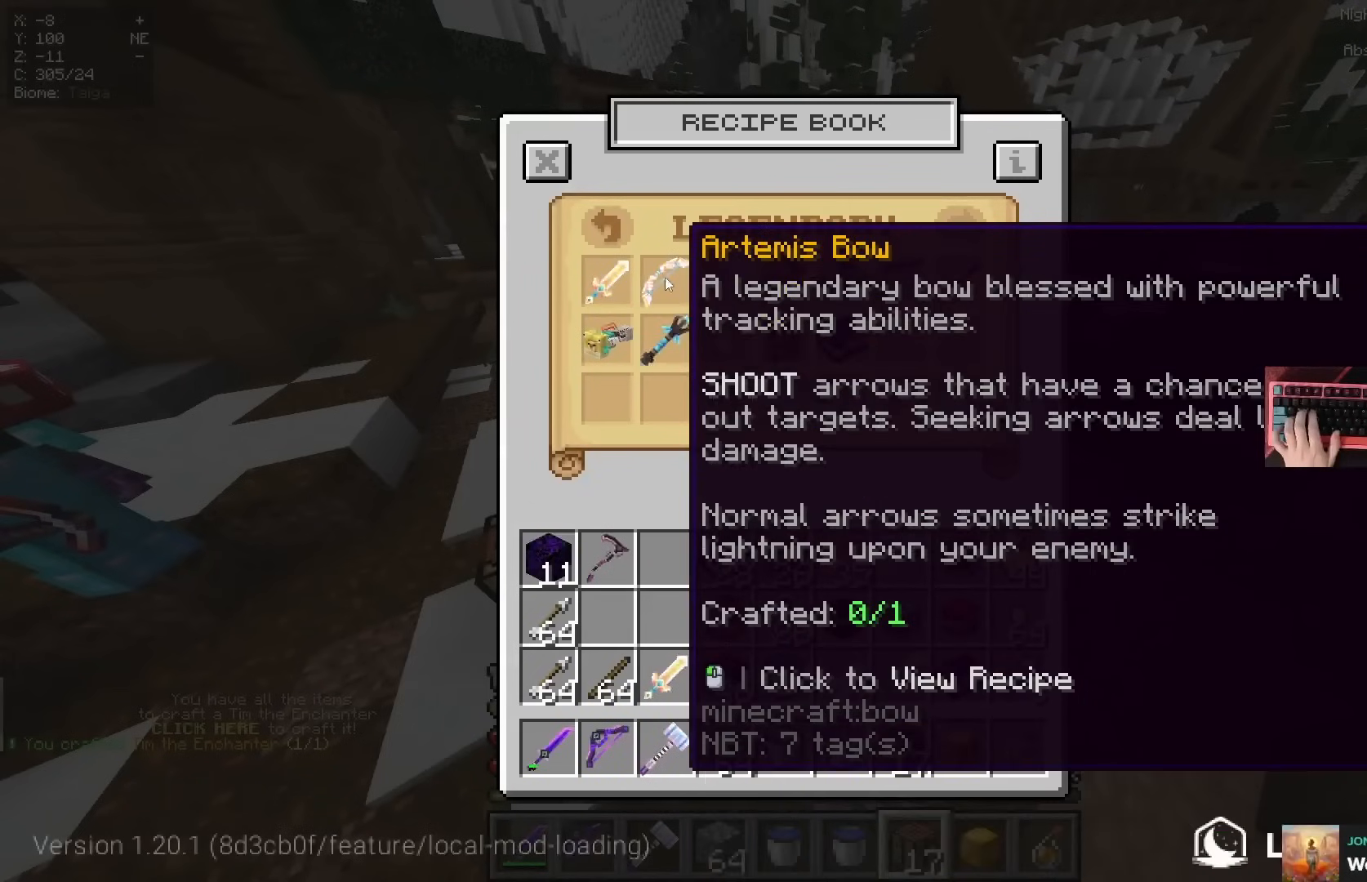
{"keys": [], "mouse": [], "events": []}
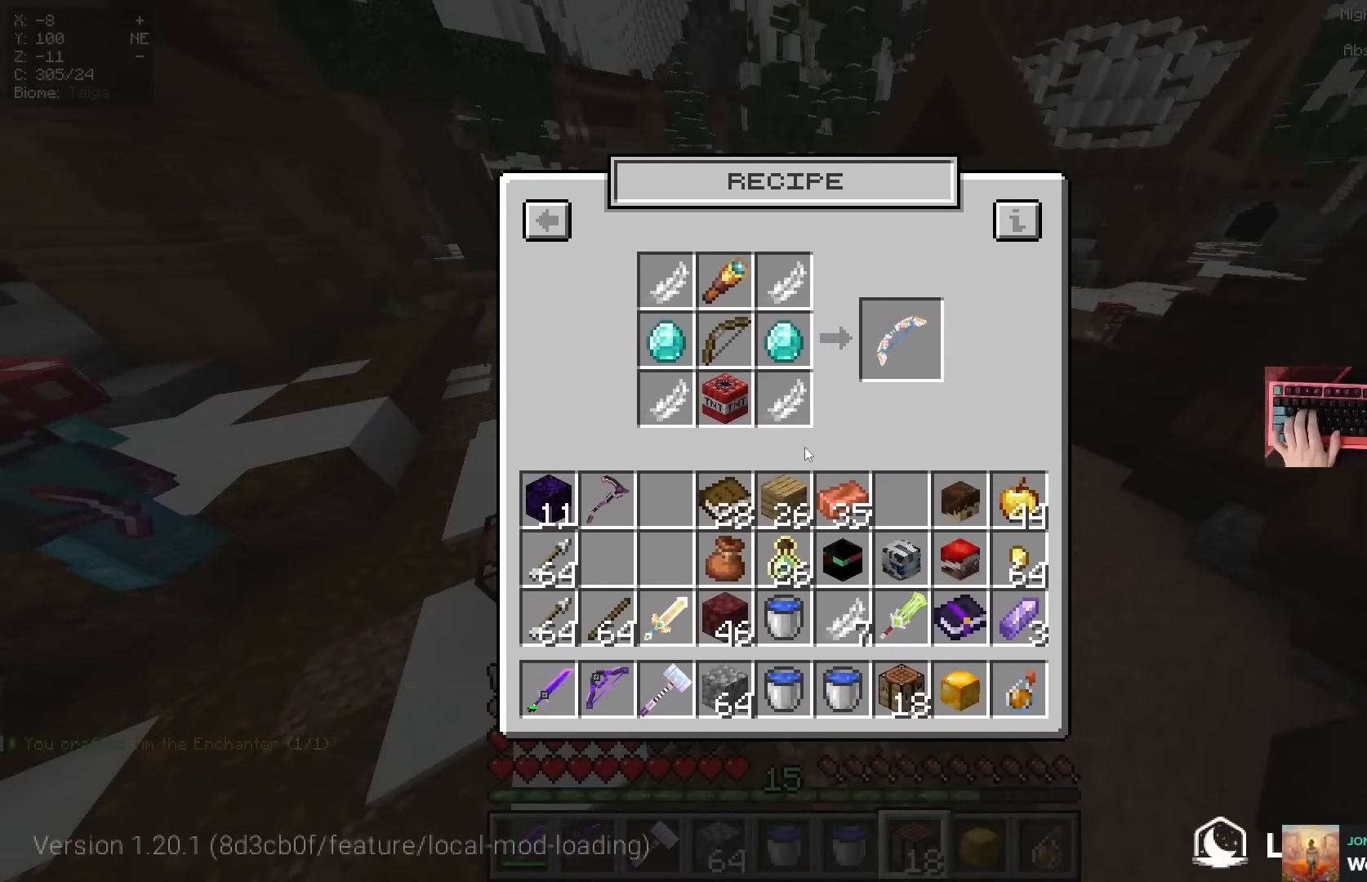
{"keys": [], "mouse": [], "events": []}
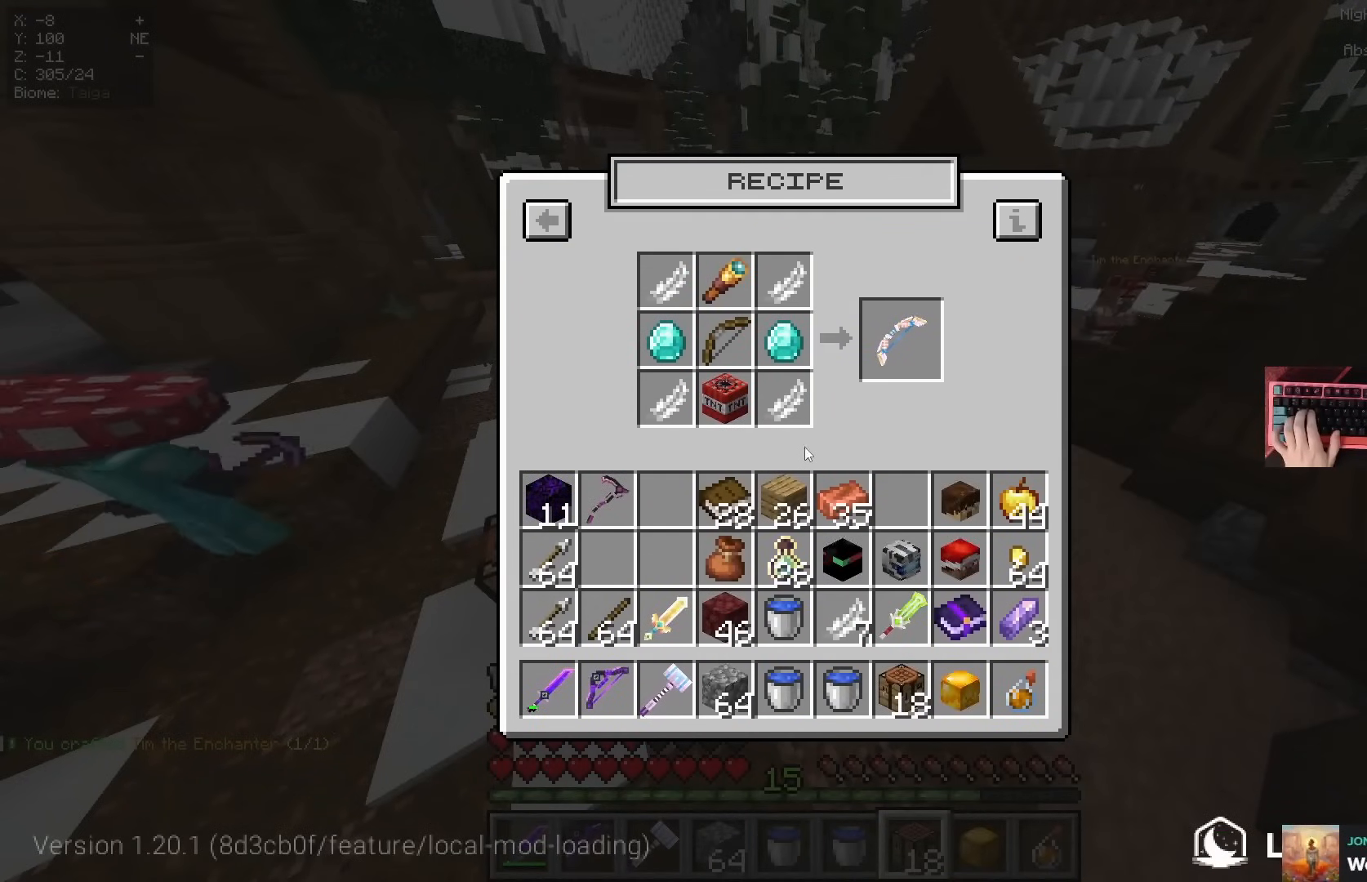
{"keys": [], "mouse": [], "events": []}
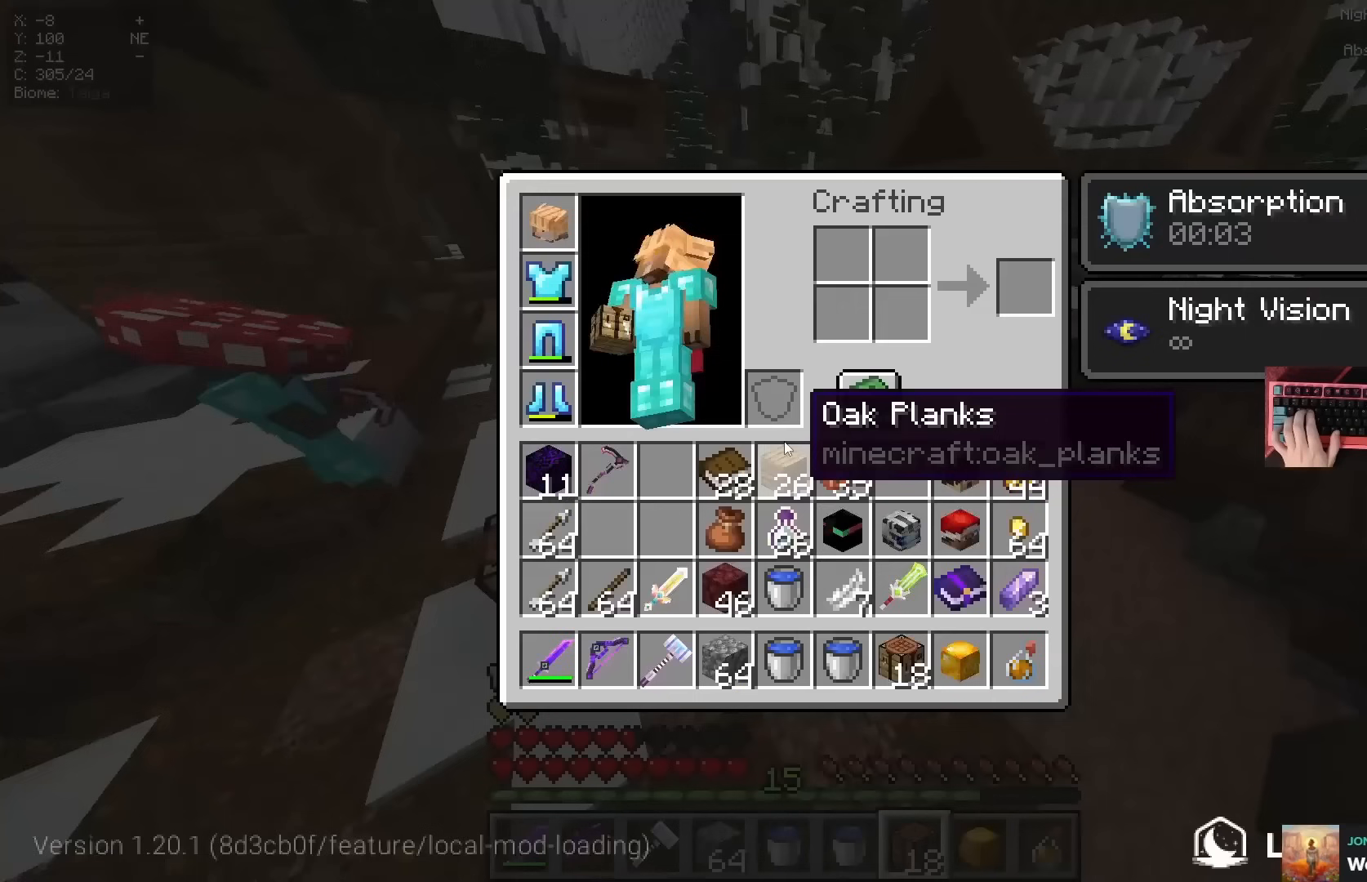
{"keys": [], "mouse": ["right"], "events": [[417, "mouse_right", "down"]]}
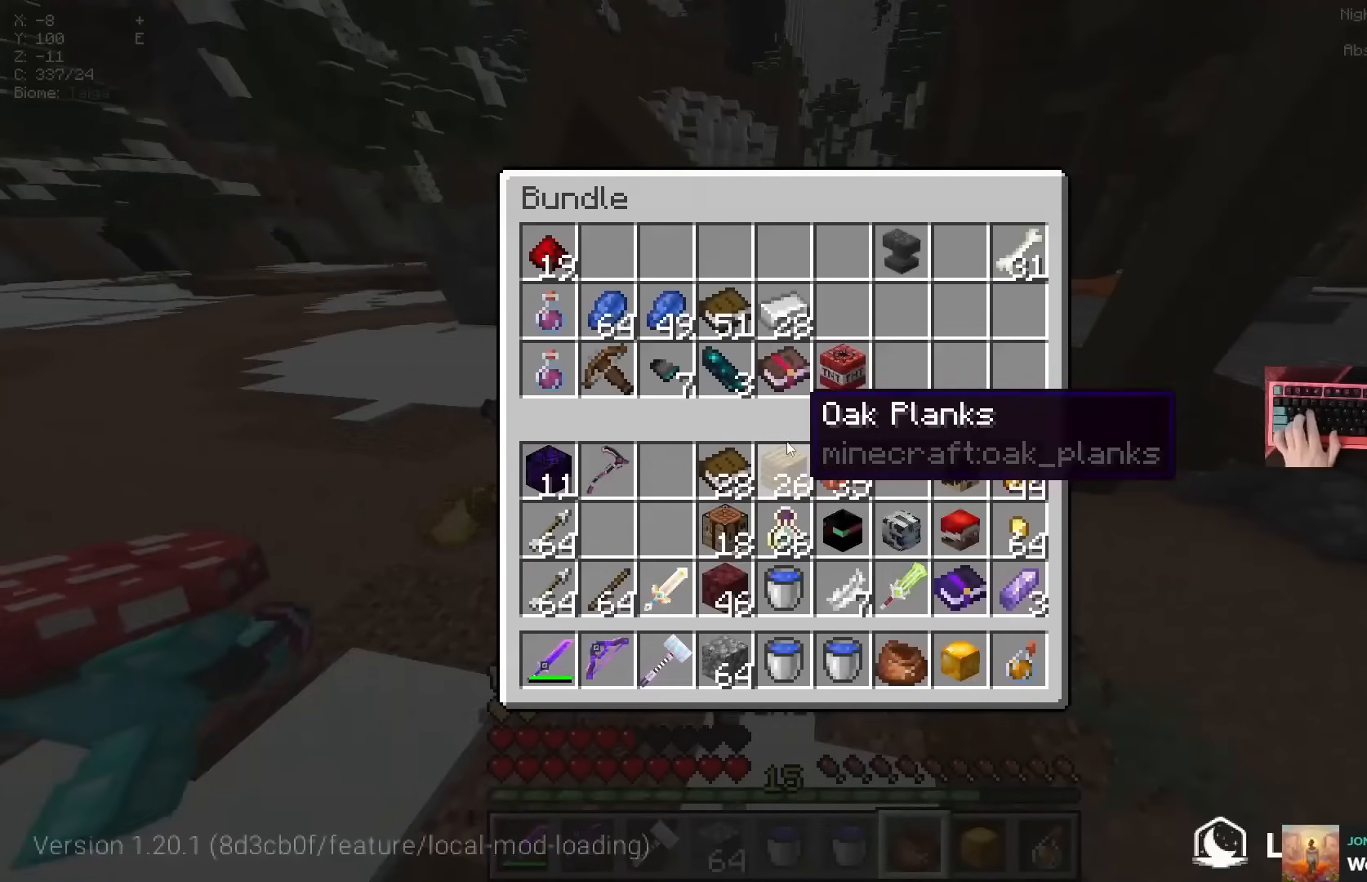
{"keys": [], "mouse": [], "events": [[17, "mouse_right", "up"]]}
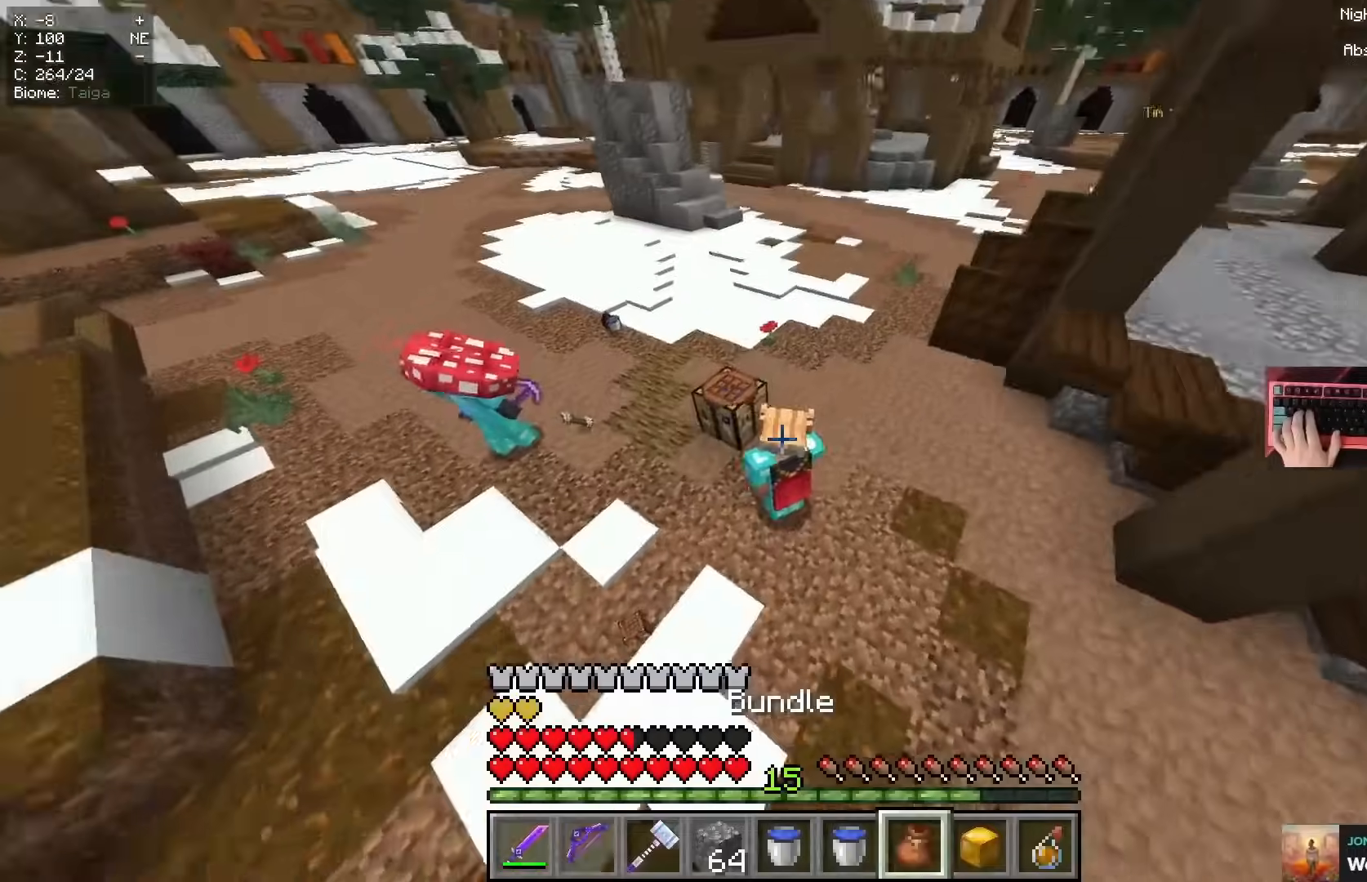
{"keys": [], "mouse": []}
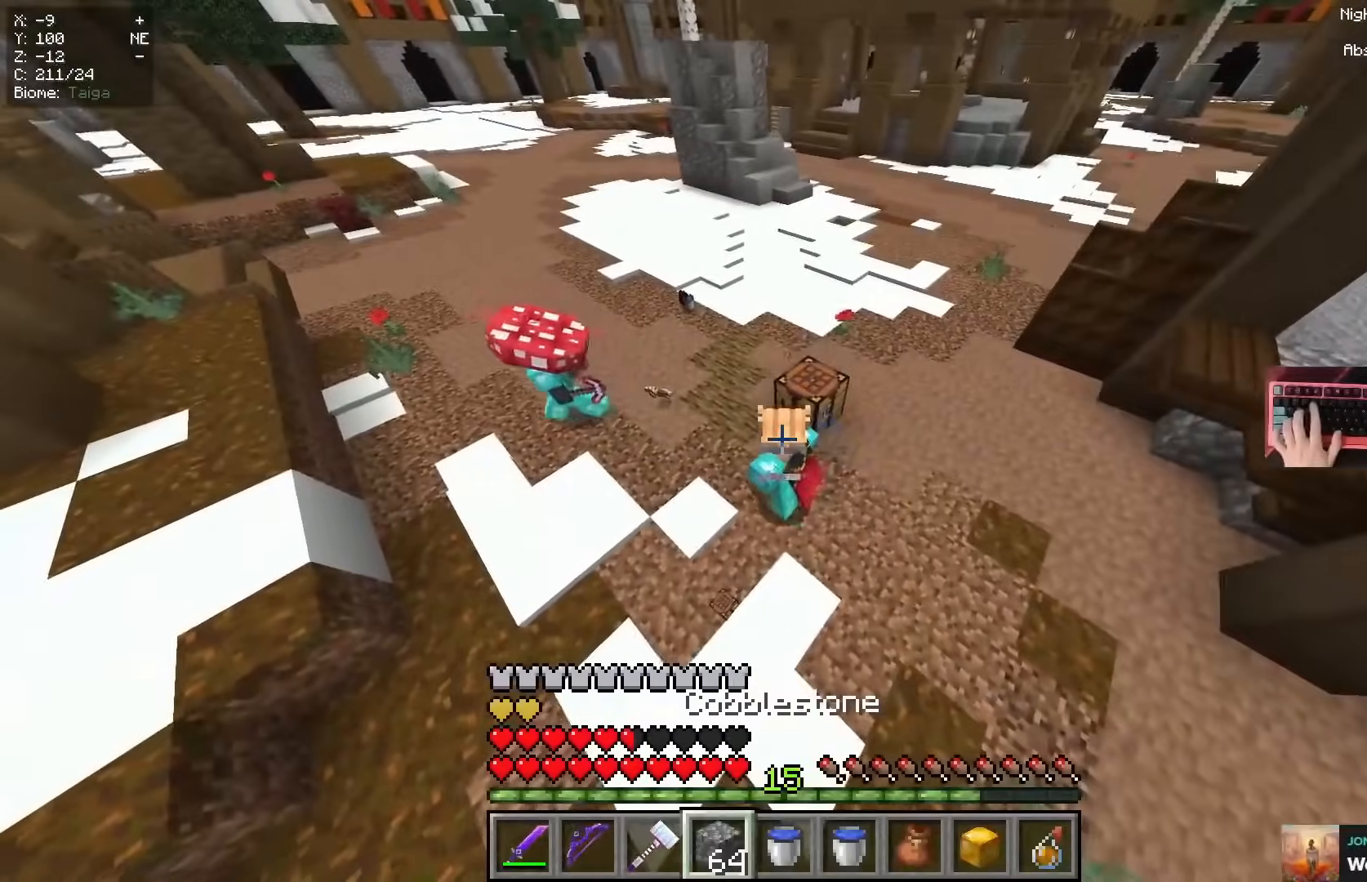
{"keys": [], "mouse": [], "events": [[250, "d", "down"], [367, "d", "up"]]}
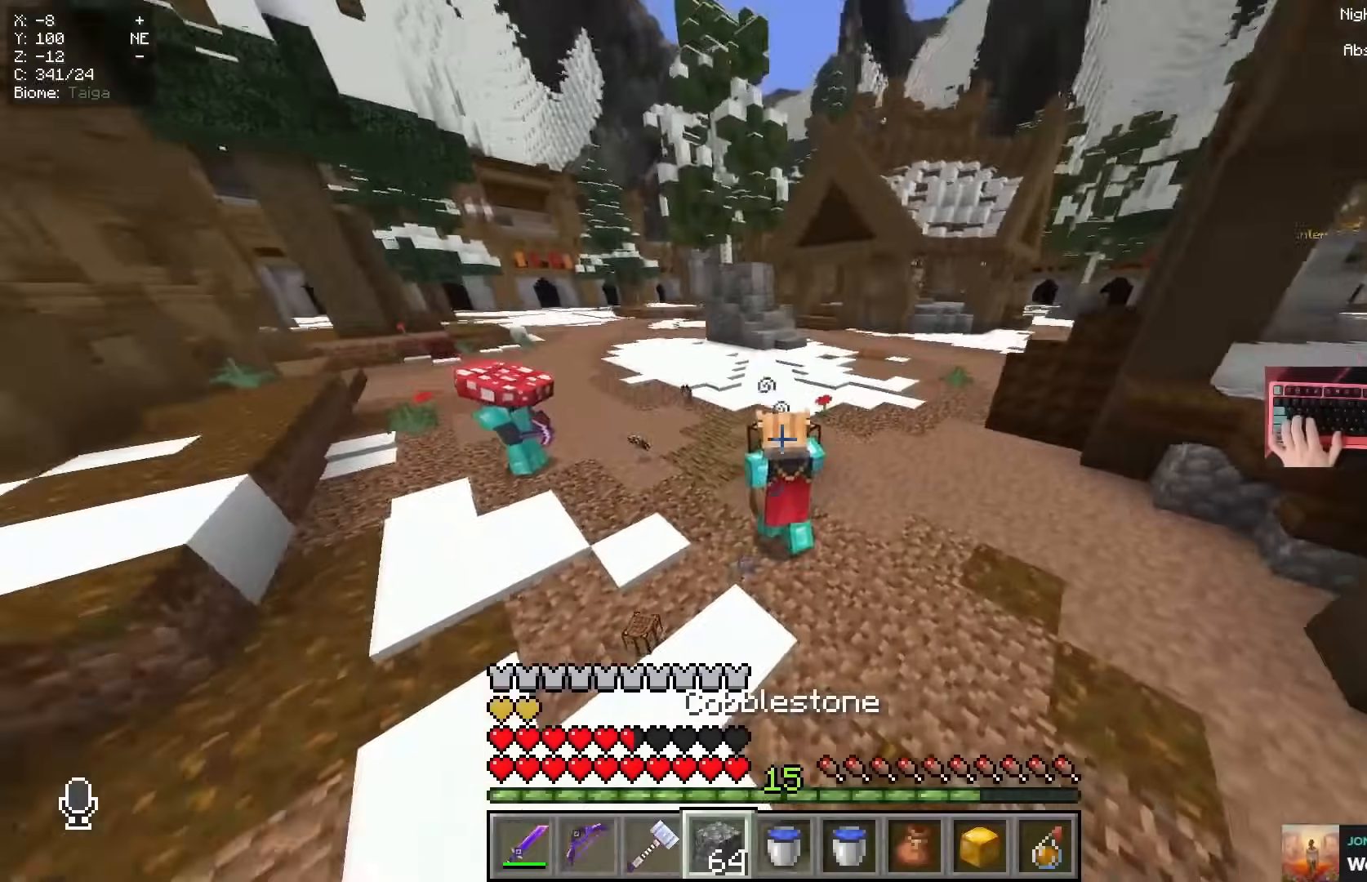
{"keys": [], "mouse": [], "events": []}
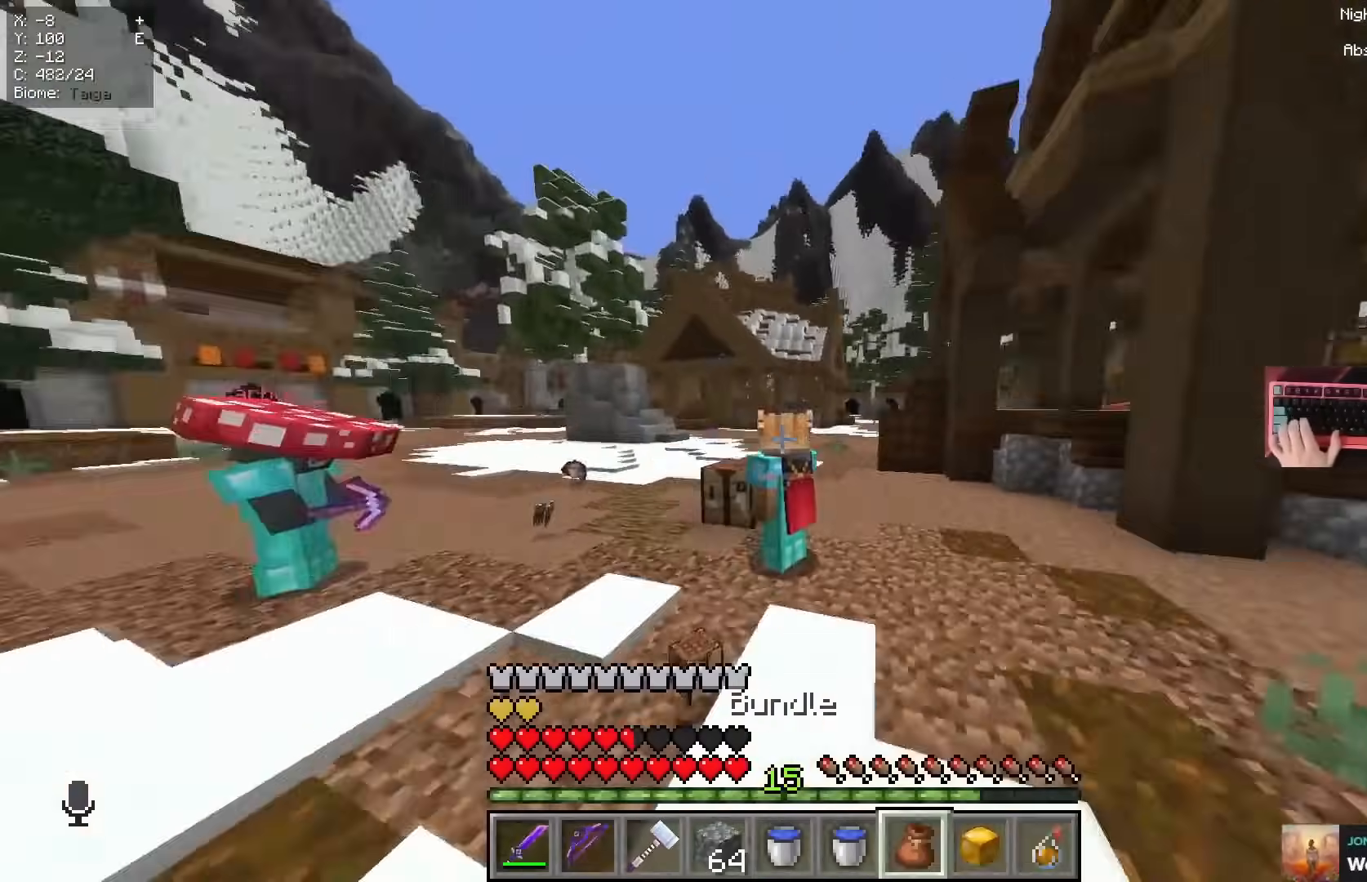
{"keys": [], "mouse": []}
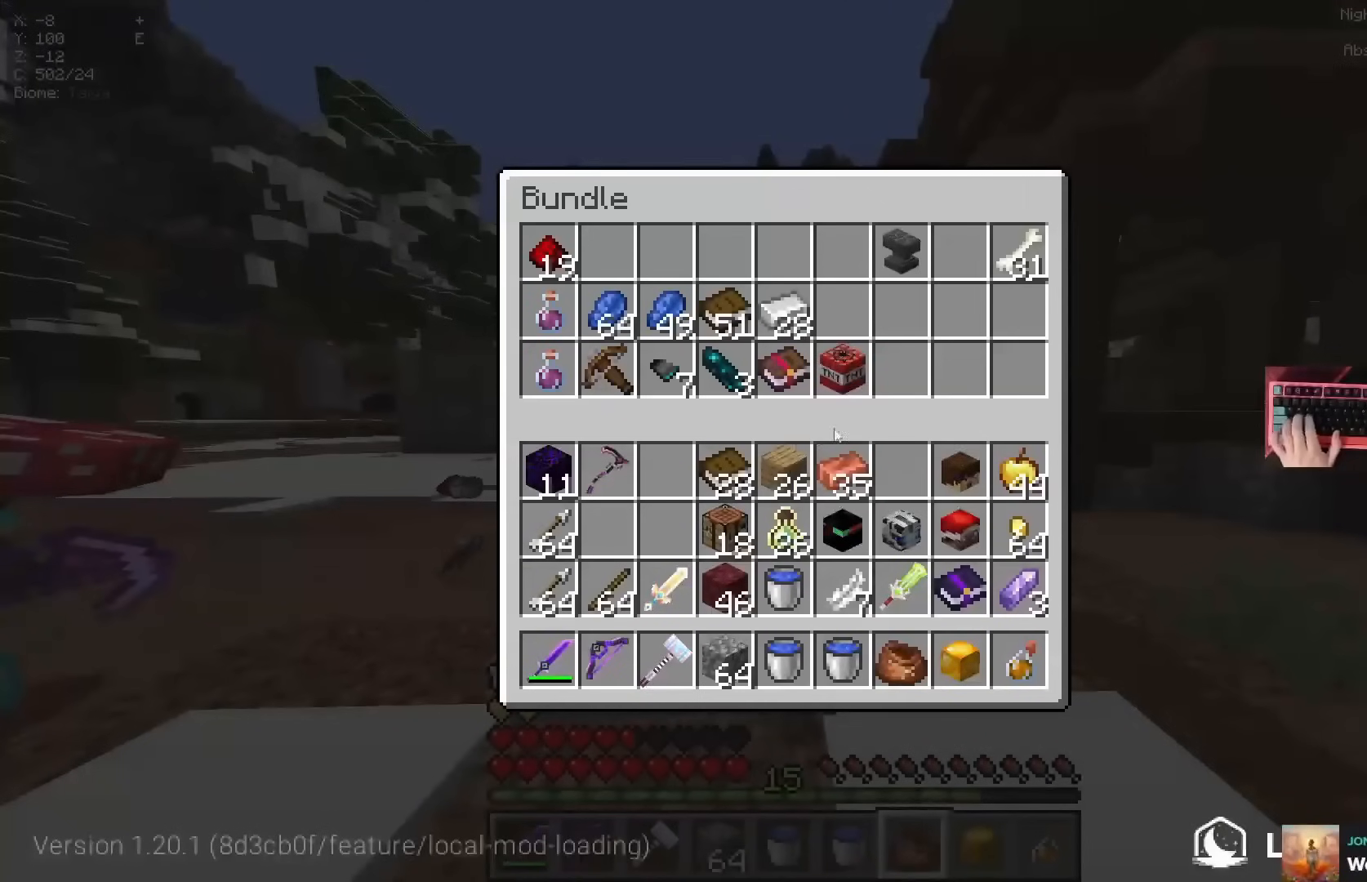
{"keys": [], "mouse": [], "events": []}
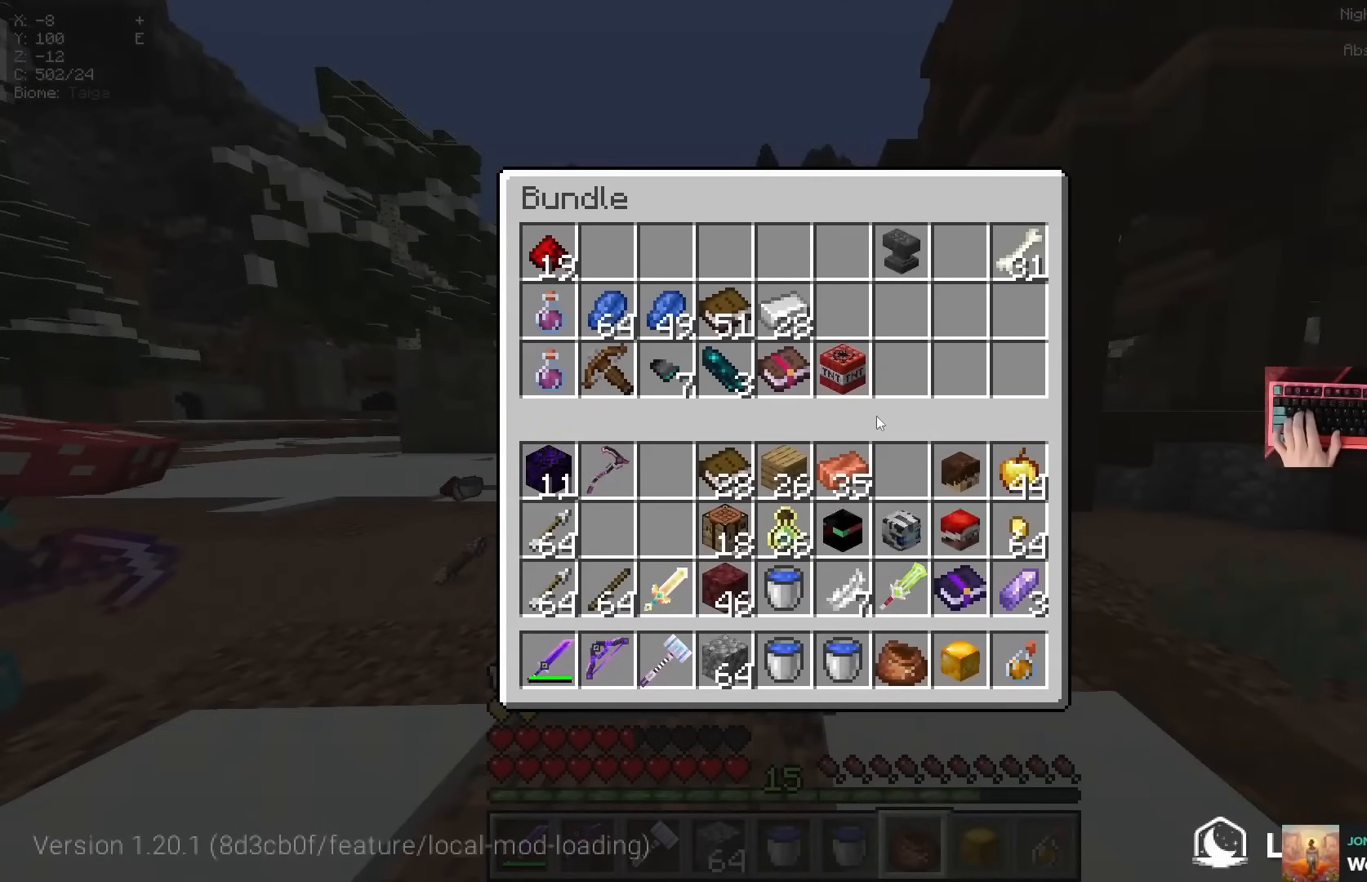
{"keys": [], "mouse": [], "events": []}
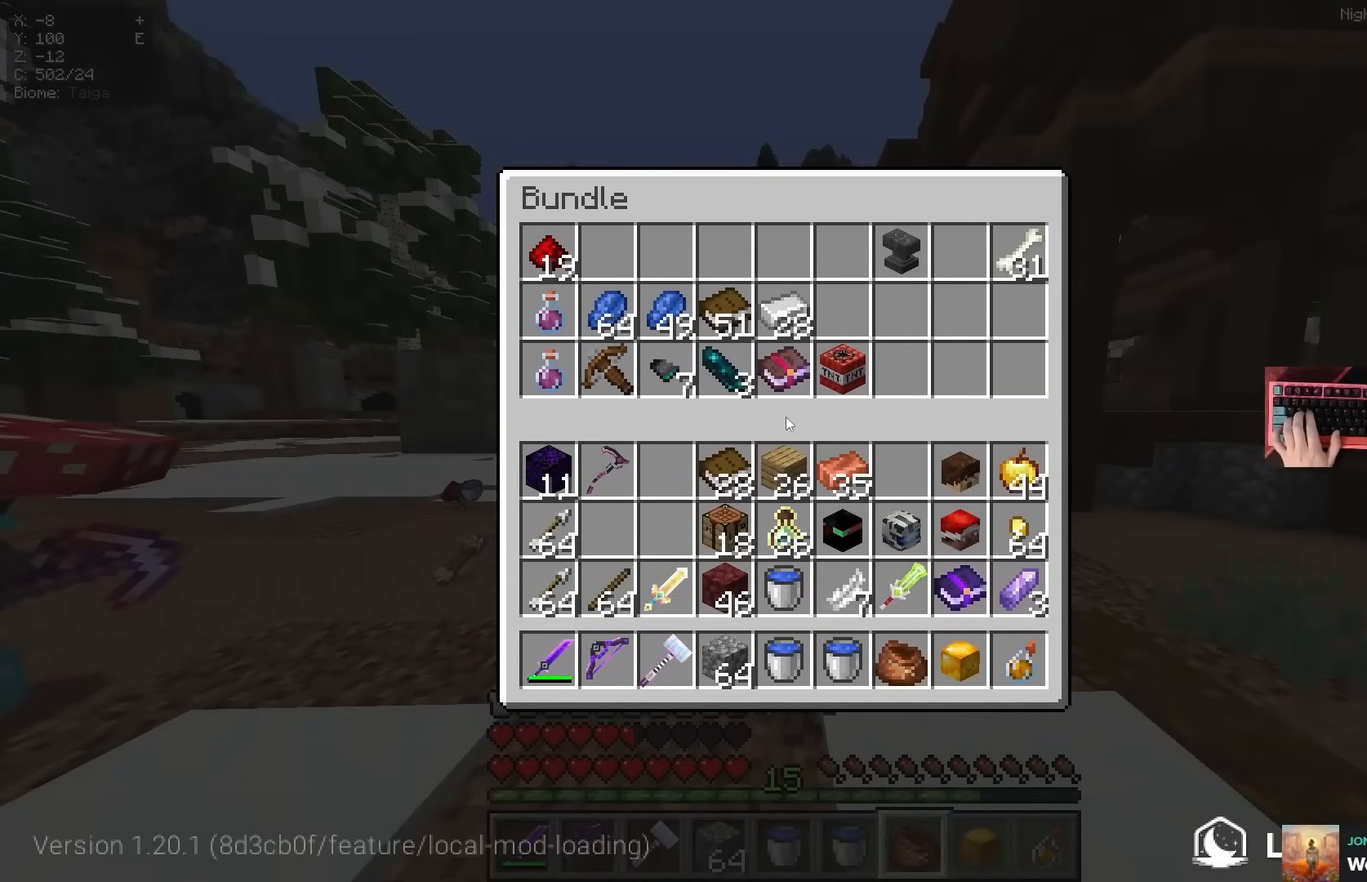
{"keys": [], "mouse": [], "events": []}
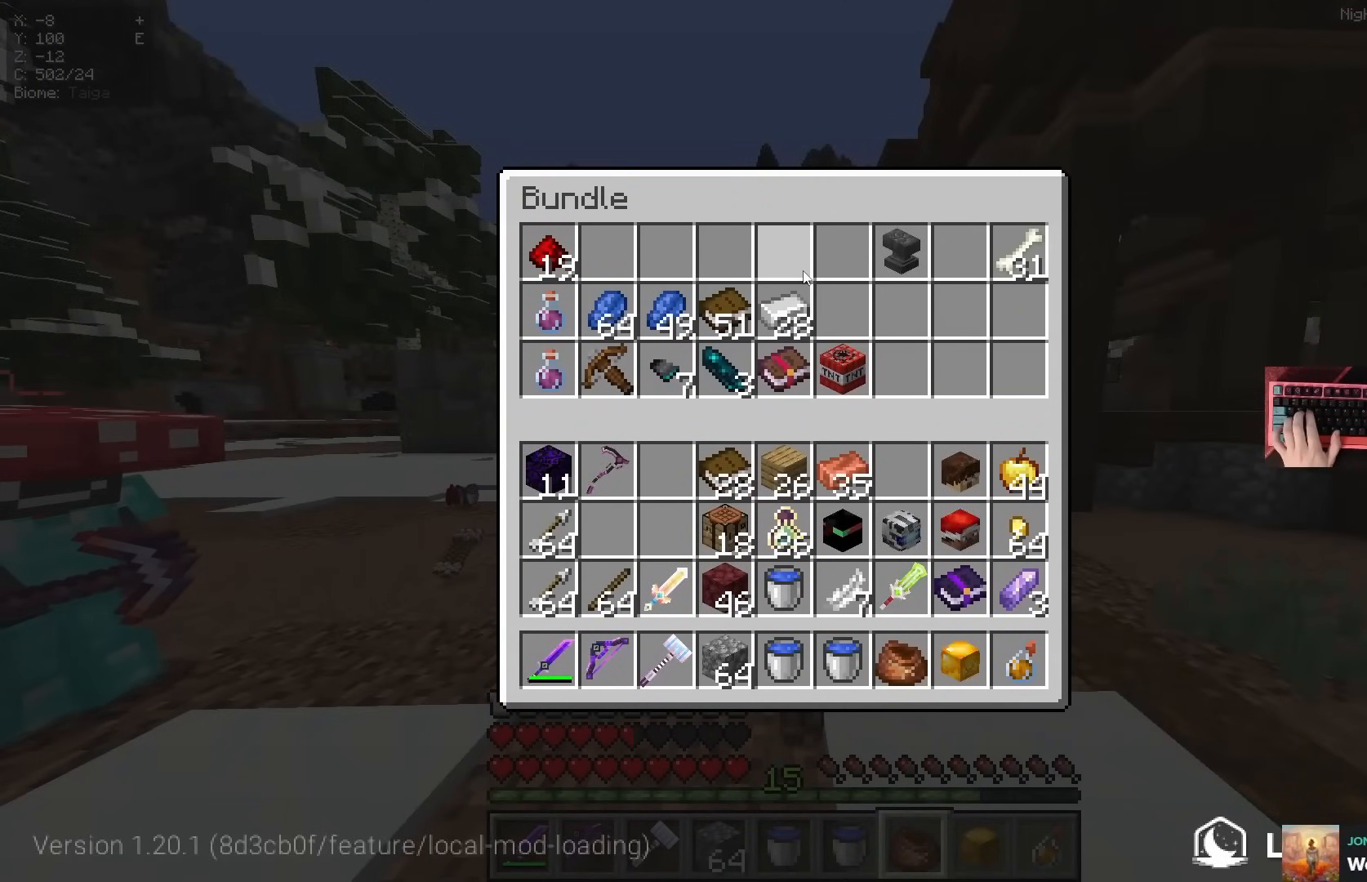
{"keys": [], "mouse": [], "events": []}
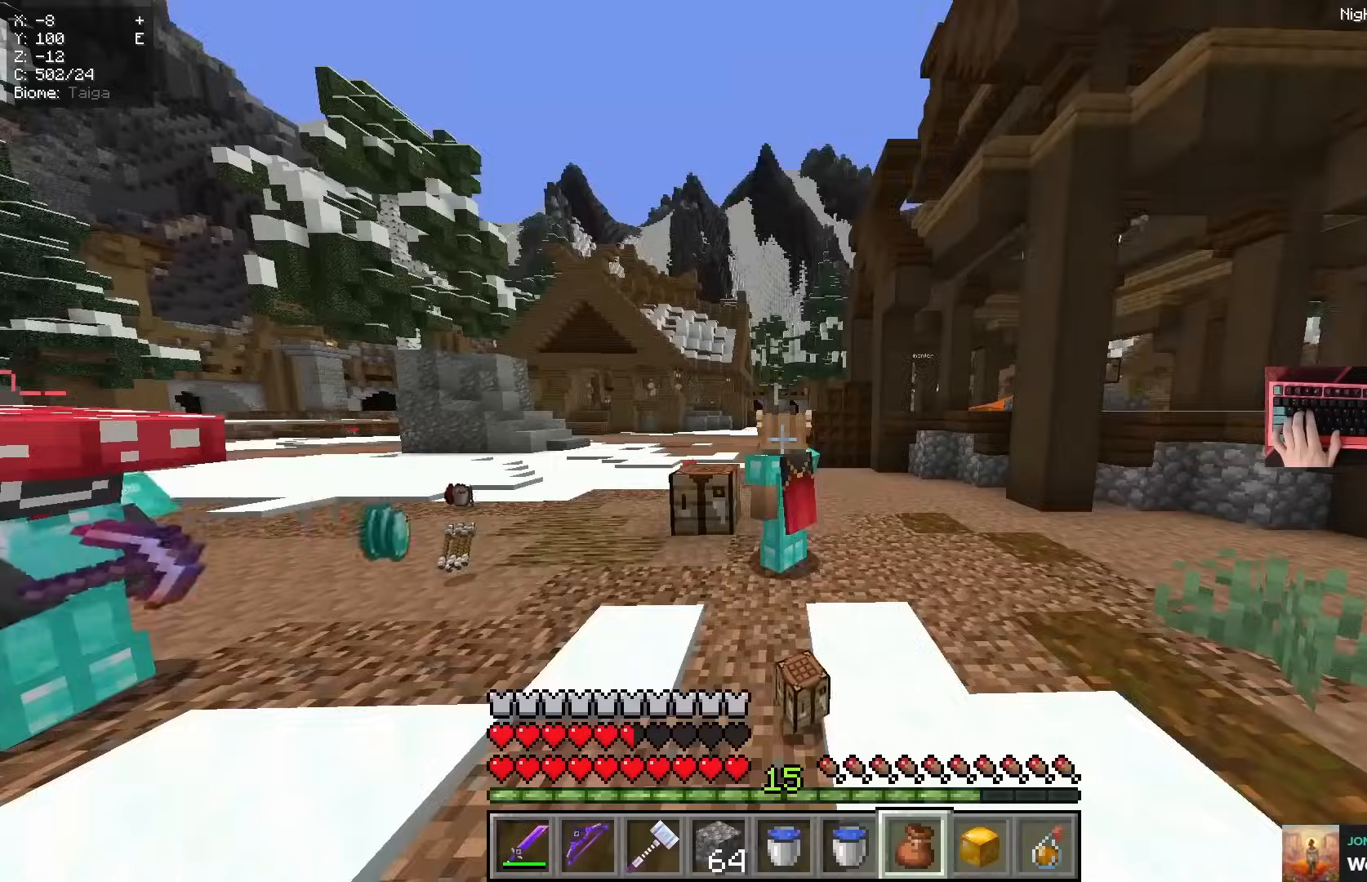
{"keys": [], "mouse": []}
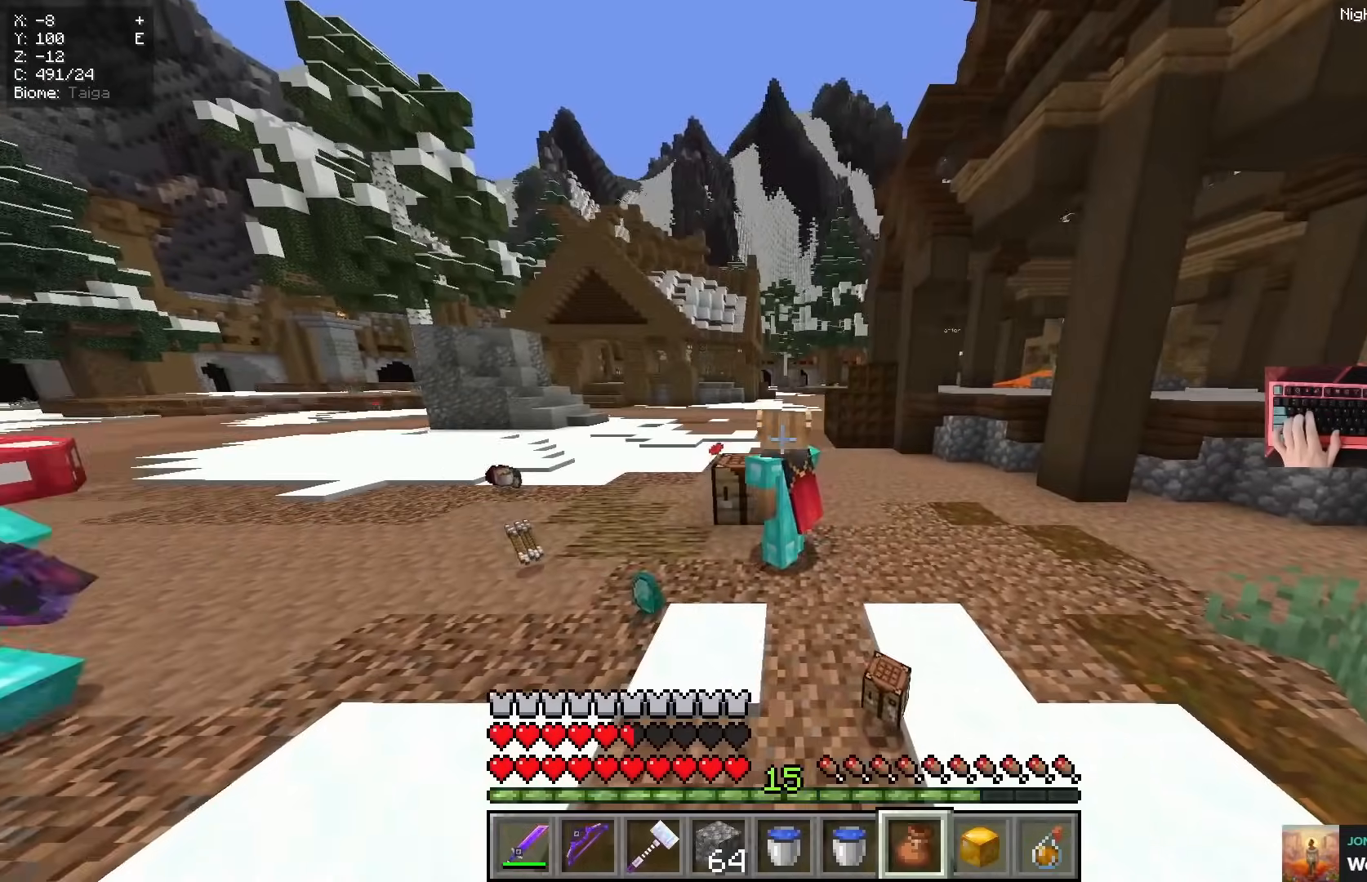
{"keys": ["s"], "mouse": []}
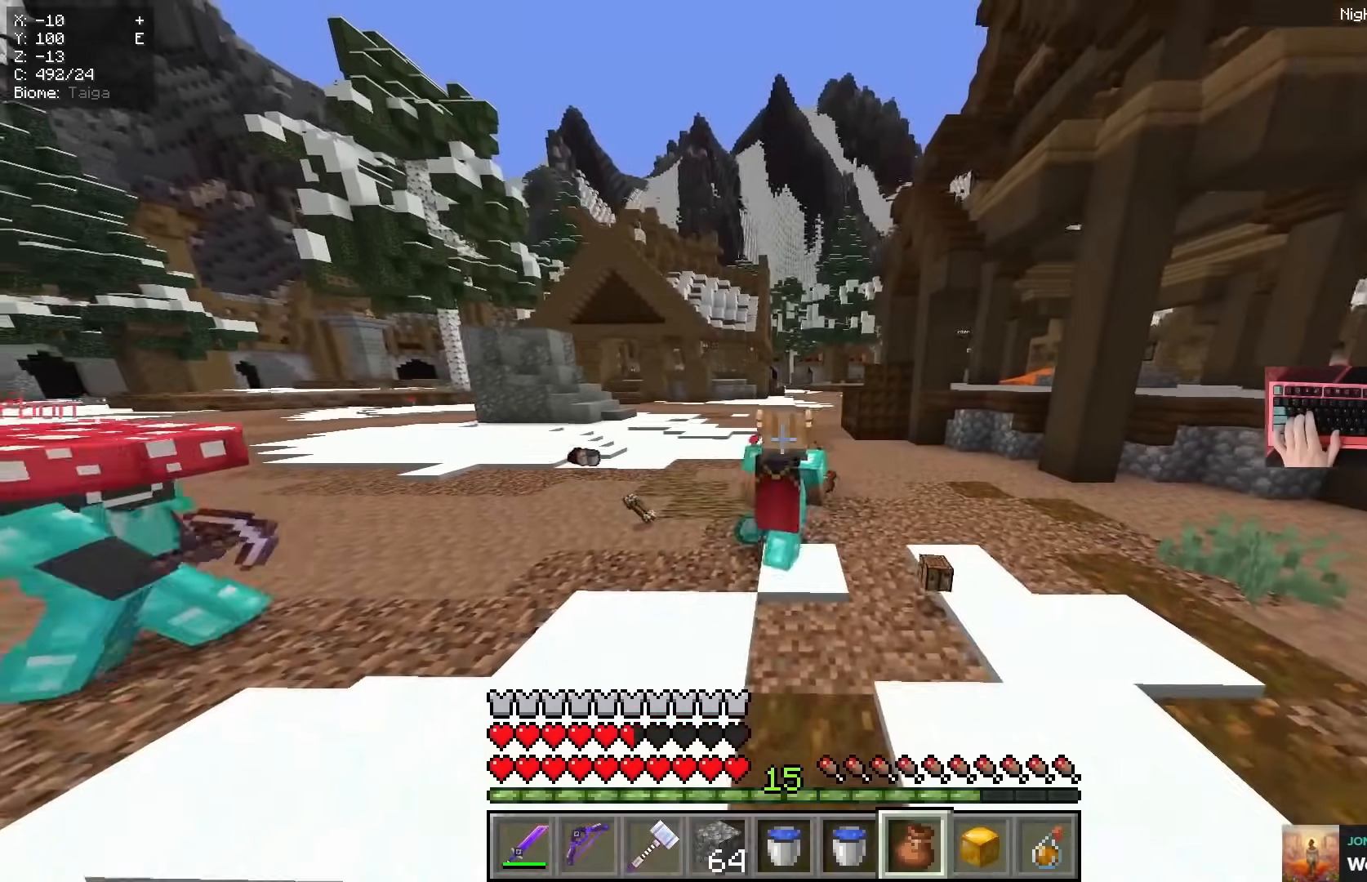
{"keys": [], "mouse": [], "events": [[67, "s", "up"]]}
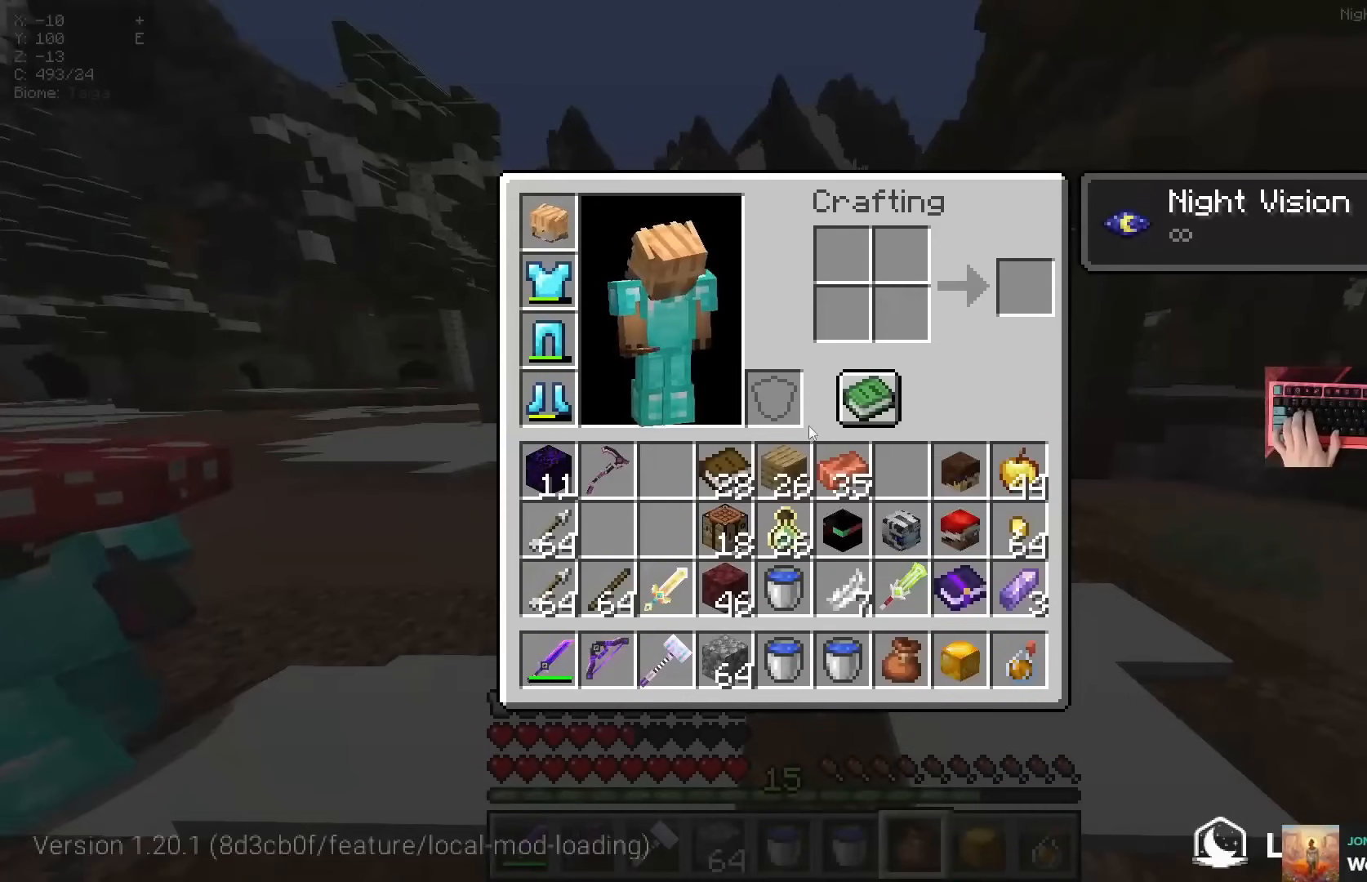
{"keys": [], "mouse": [], "events": []}
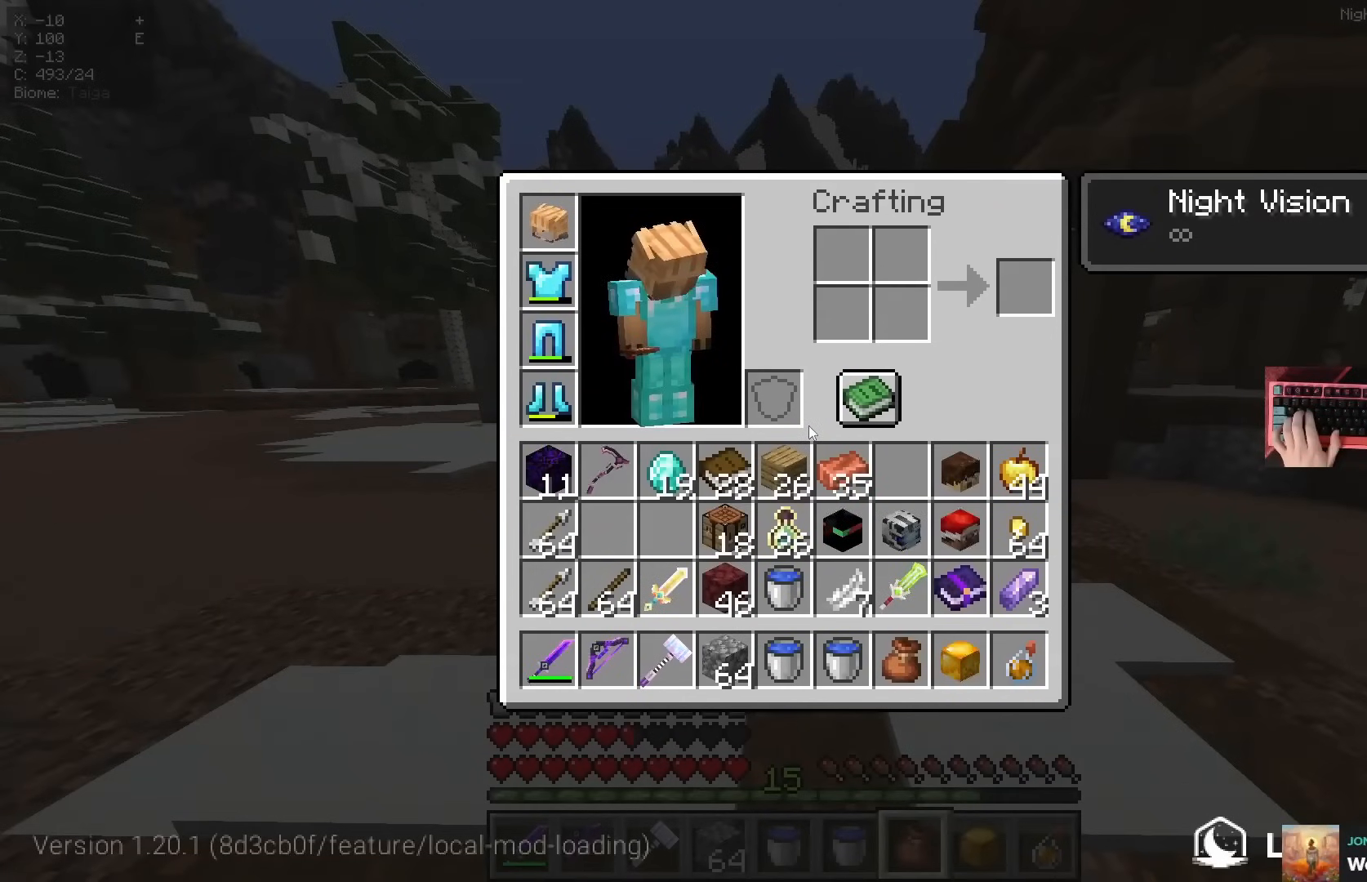
{"keys": ["w"], "mouse": []}
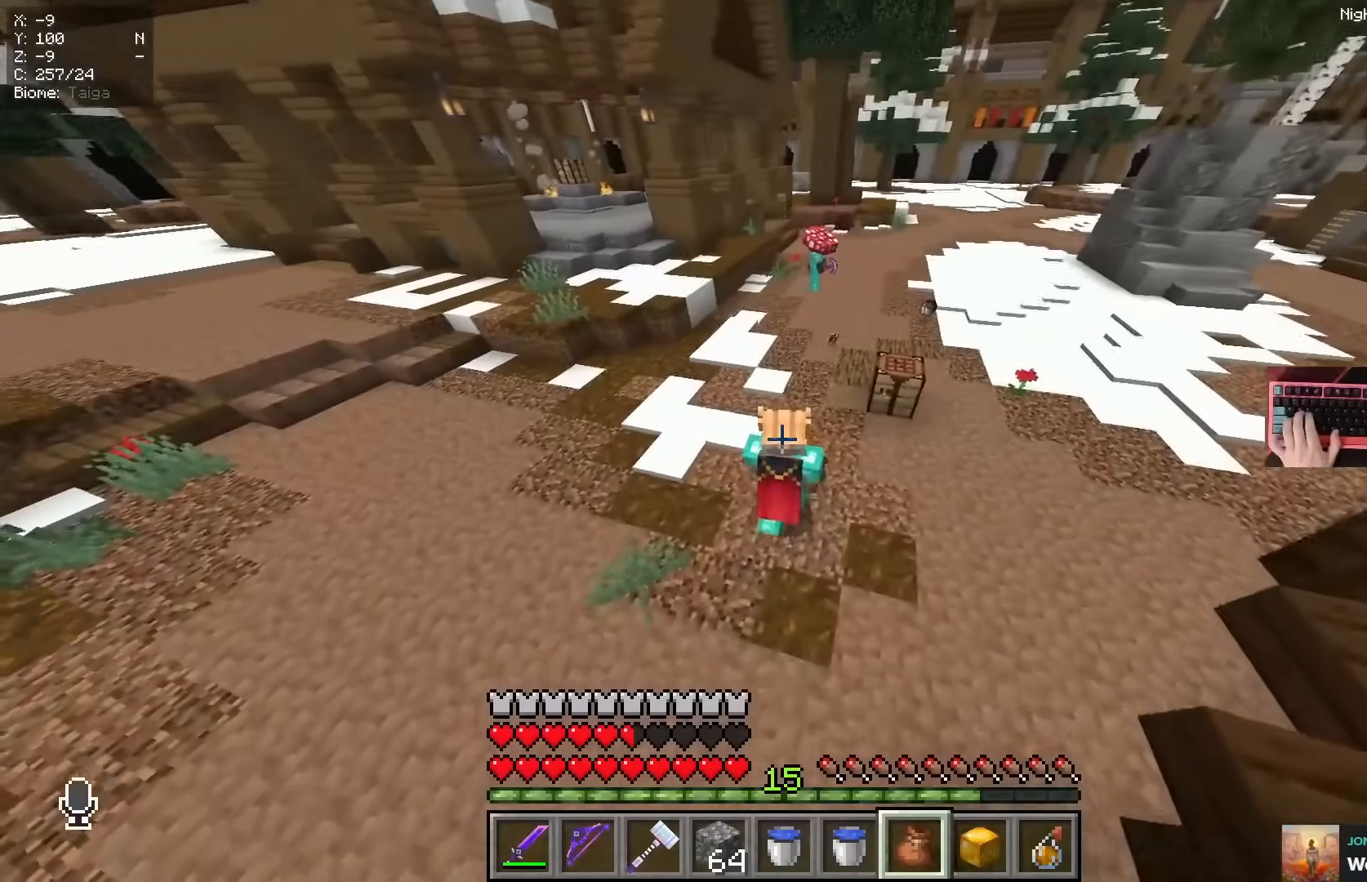
{"keys": [], "mouse": [], "events": [[367, "w", "up"]]}
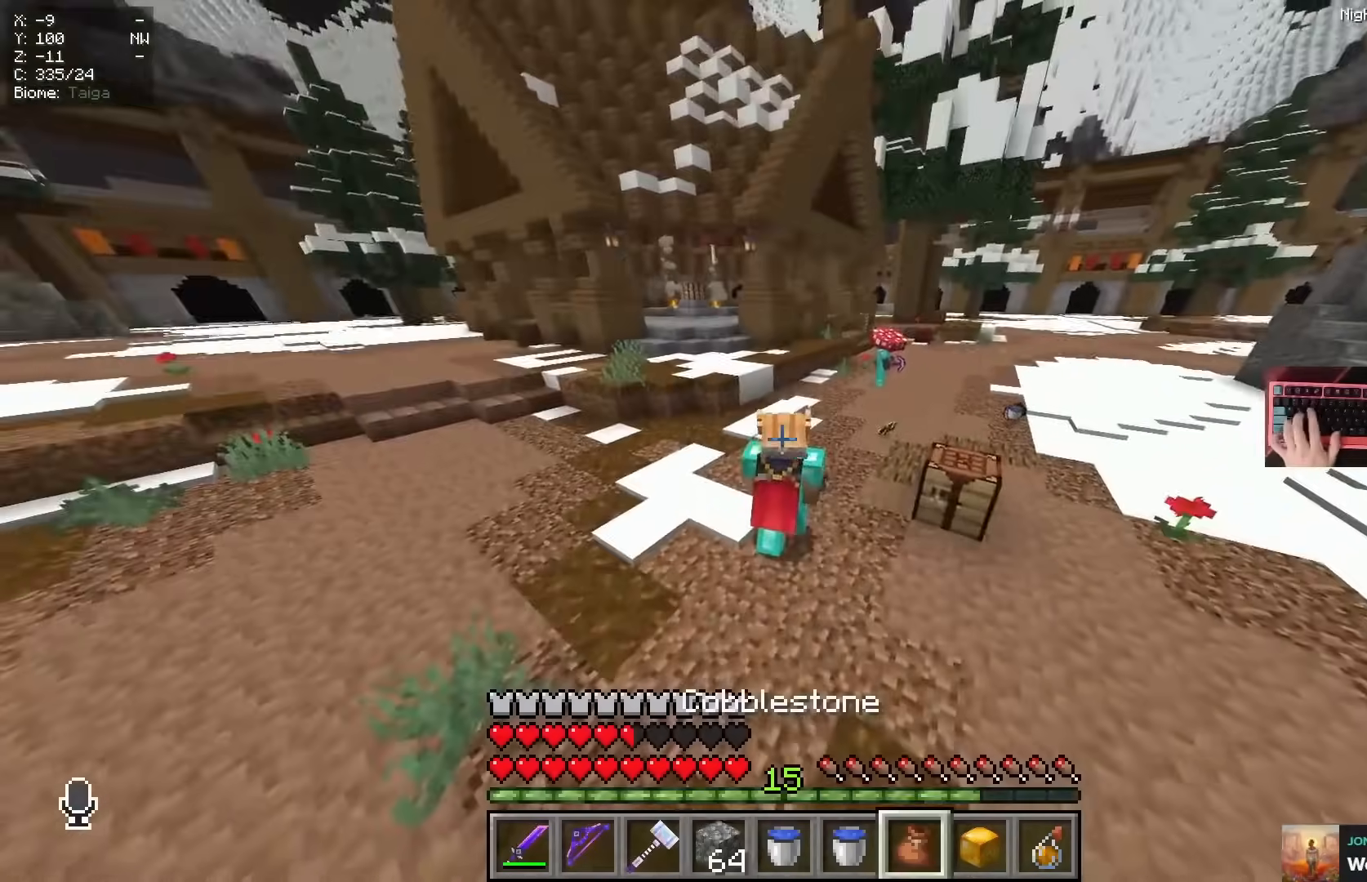
{"keys": [], "mouse": [], "events": []}
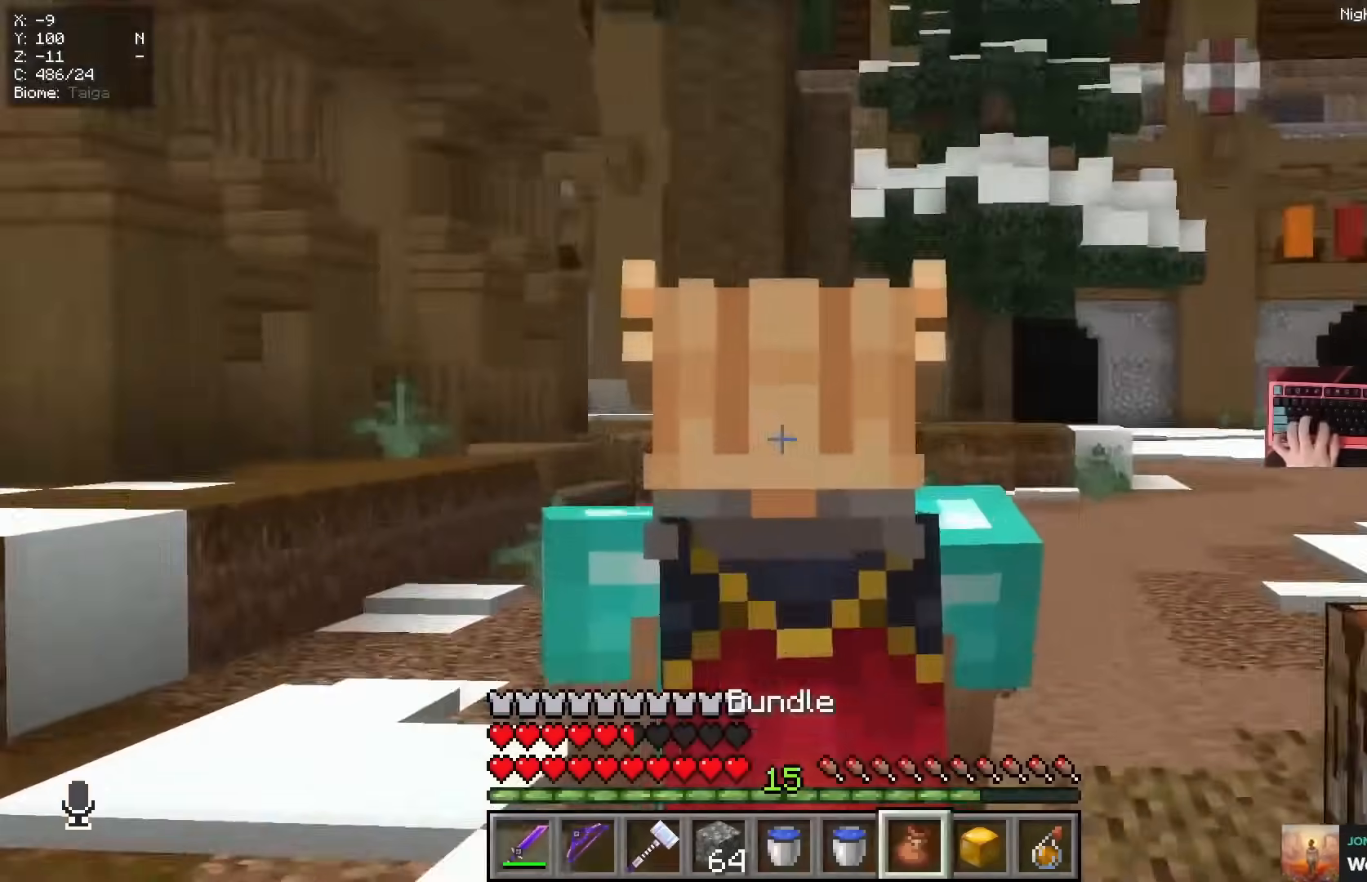
{"keys": [], "mouse": [], "events": []}
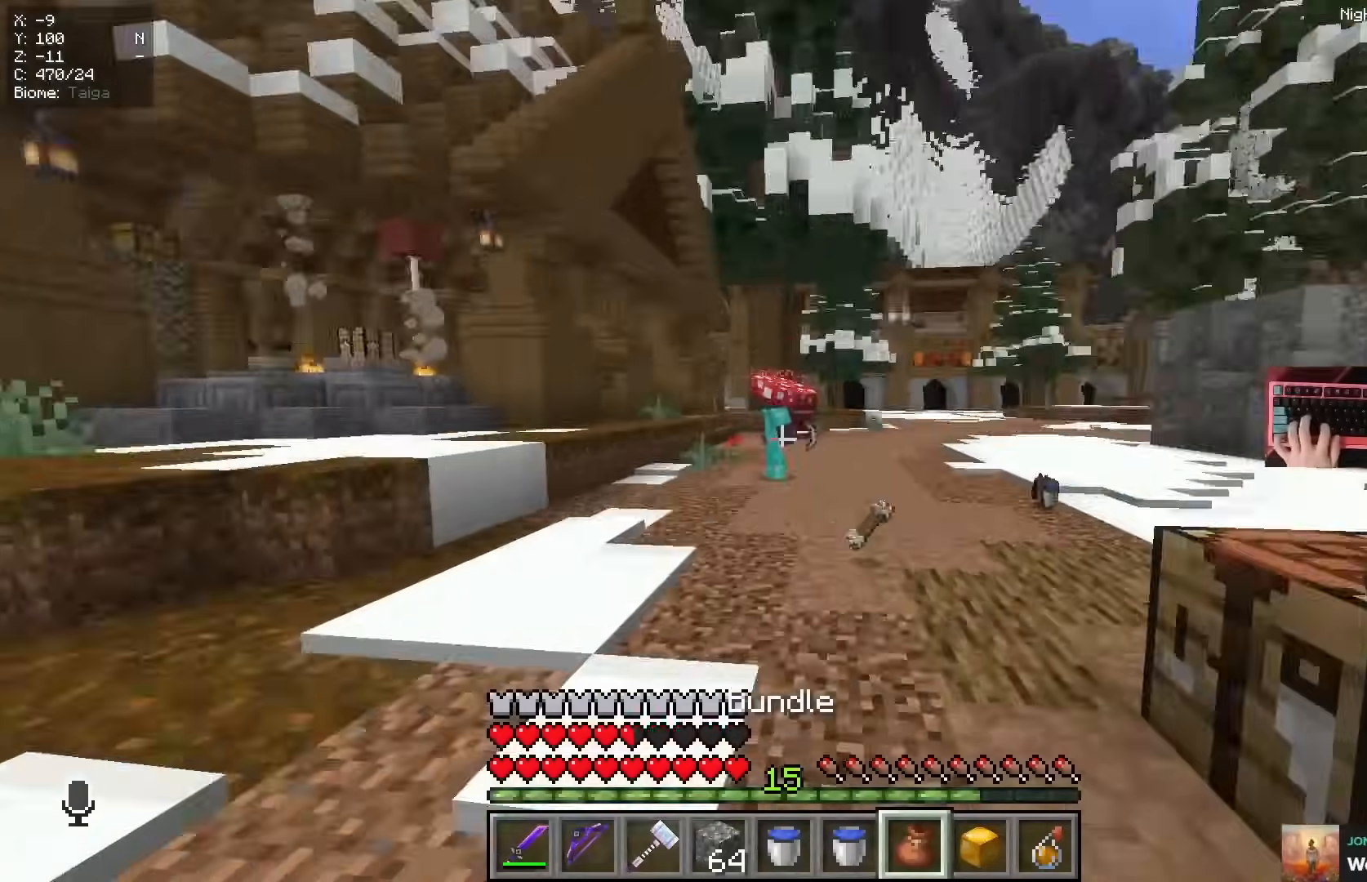
{"keys": [], "mouse": [], "events": [[117, "w", "down"], [201, "a", "down"], [351, "a", "up"], [351, "w", "up"]]}
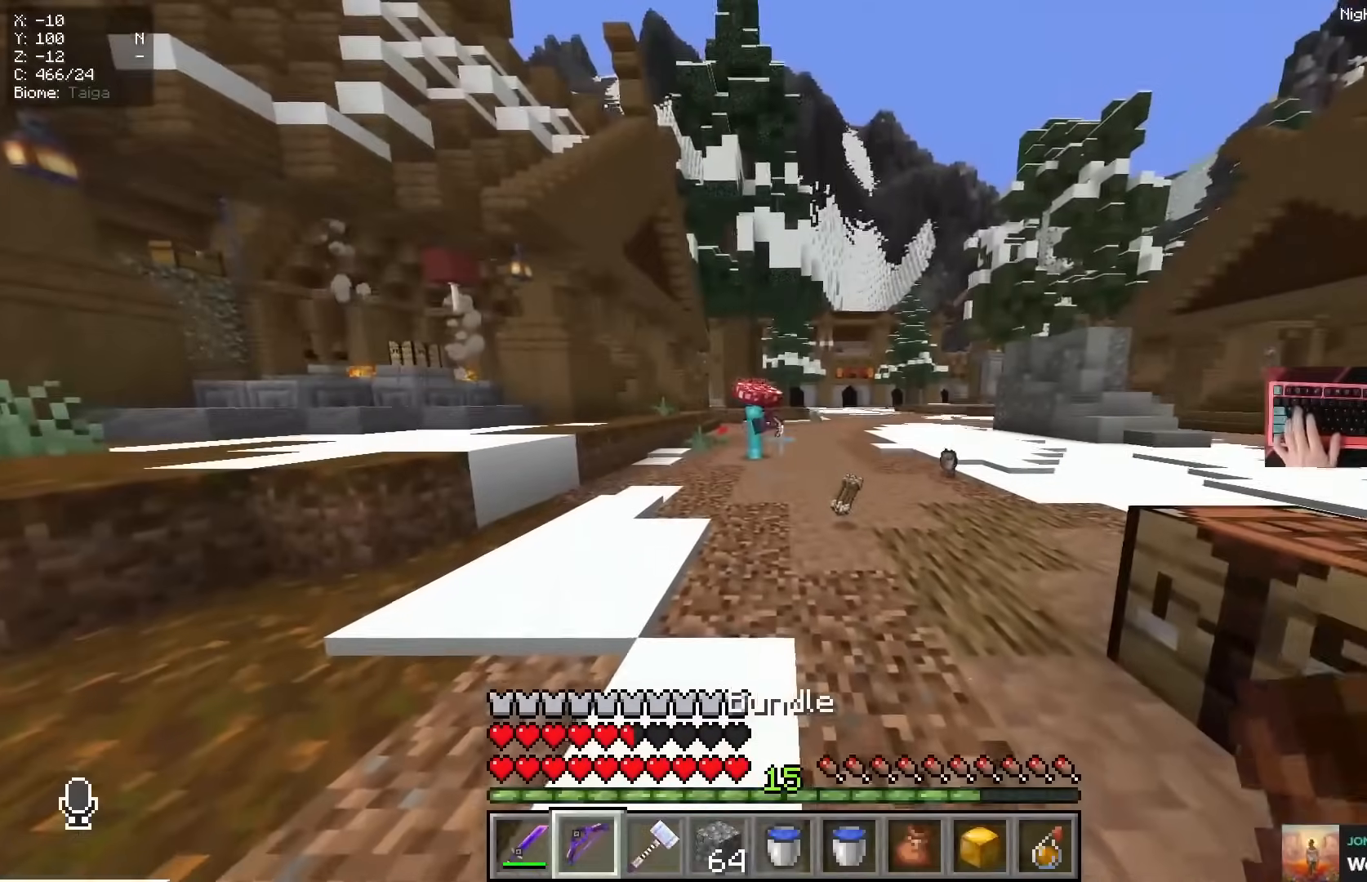
{"keys": [], "mouse": [], "events": []}